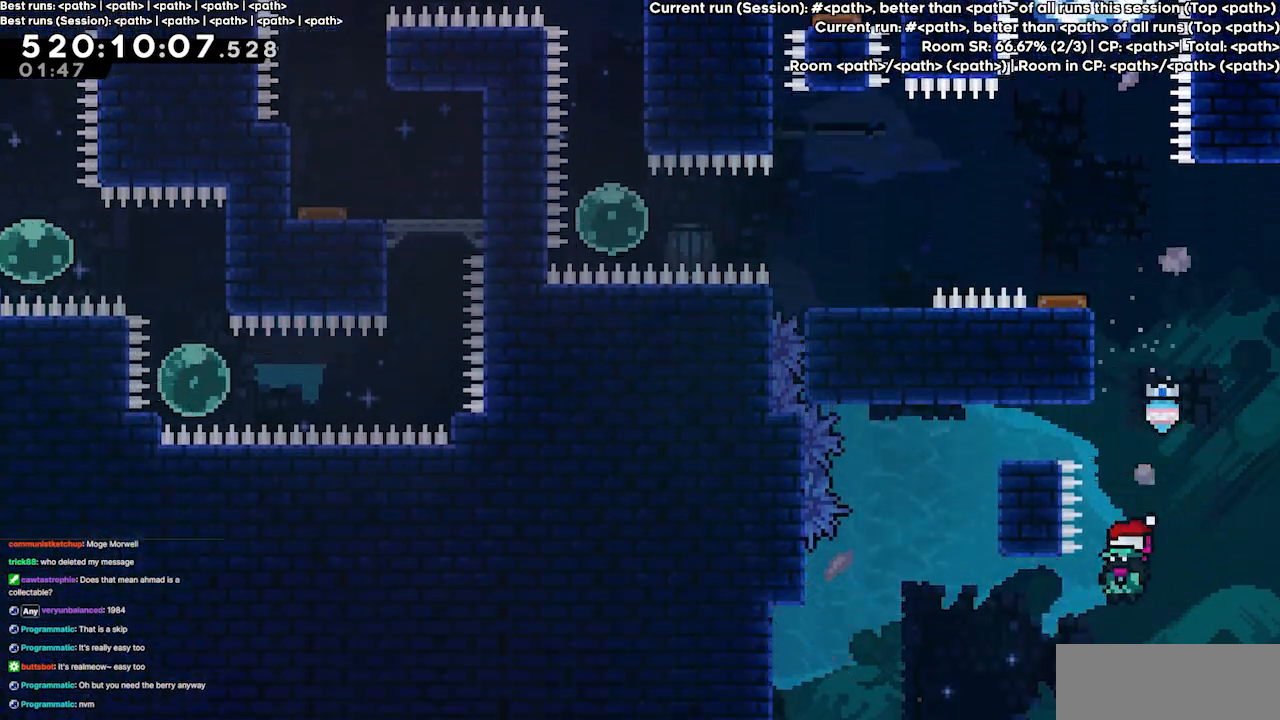
Gameplay with keyboard; each line is a JSON object with the keys held at the frame after it. "events" lists presses ("down") and releases ("up") of "dash", "demo", "demo2", "down", "grab", "jump", "jump2", "jump3", "jump4", "left", "right" and "up" between this image and that frame as [ms after this image, input, new state], when the widget could be followed in between. No other keys are recorded. Mouse input is not recorded. Key names are as the overlay labels them; some are game actions (e.g. jump) rather than physical keys.
{"keys": ["jump3", "left"], "events": [[133, "dash", "down"], [267, "dash", "up"]]}
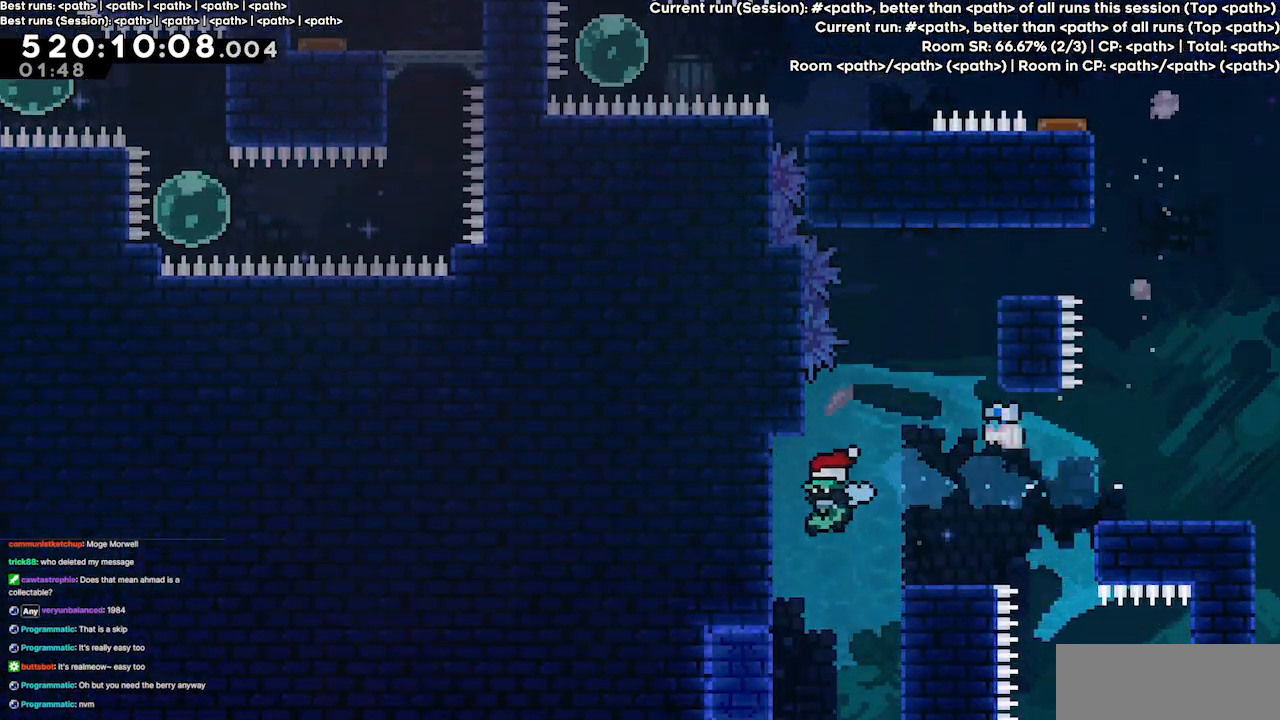
{"keys": ["jump3", "right"], "events": [[167, "jump3", "up"], [433, "jump3", "down"], [467, "left", "up"], [467, "right", "down"]]}
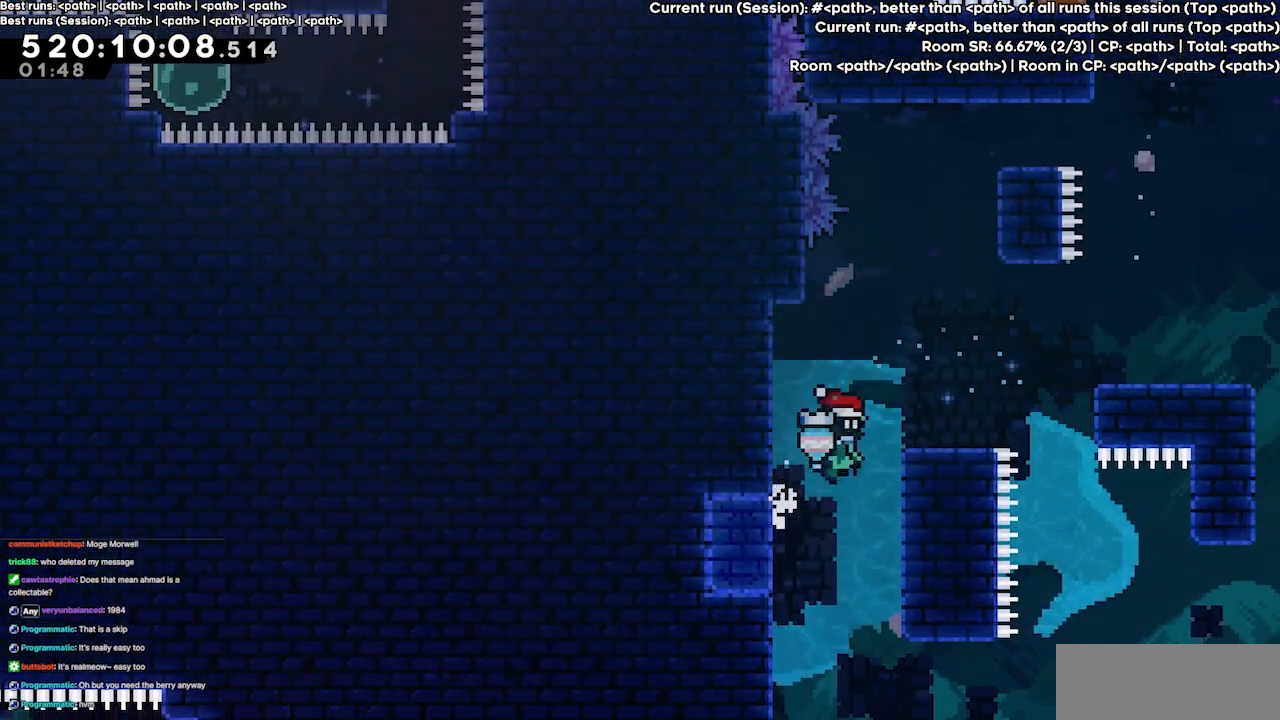
{"keys": ["left"], "events": [[267, "right", "up"], [300, "jump3", "up"], [367, "left", "down"], [433, "jump3", "down"], [500, "jump3", "up"]]}
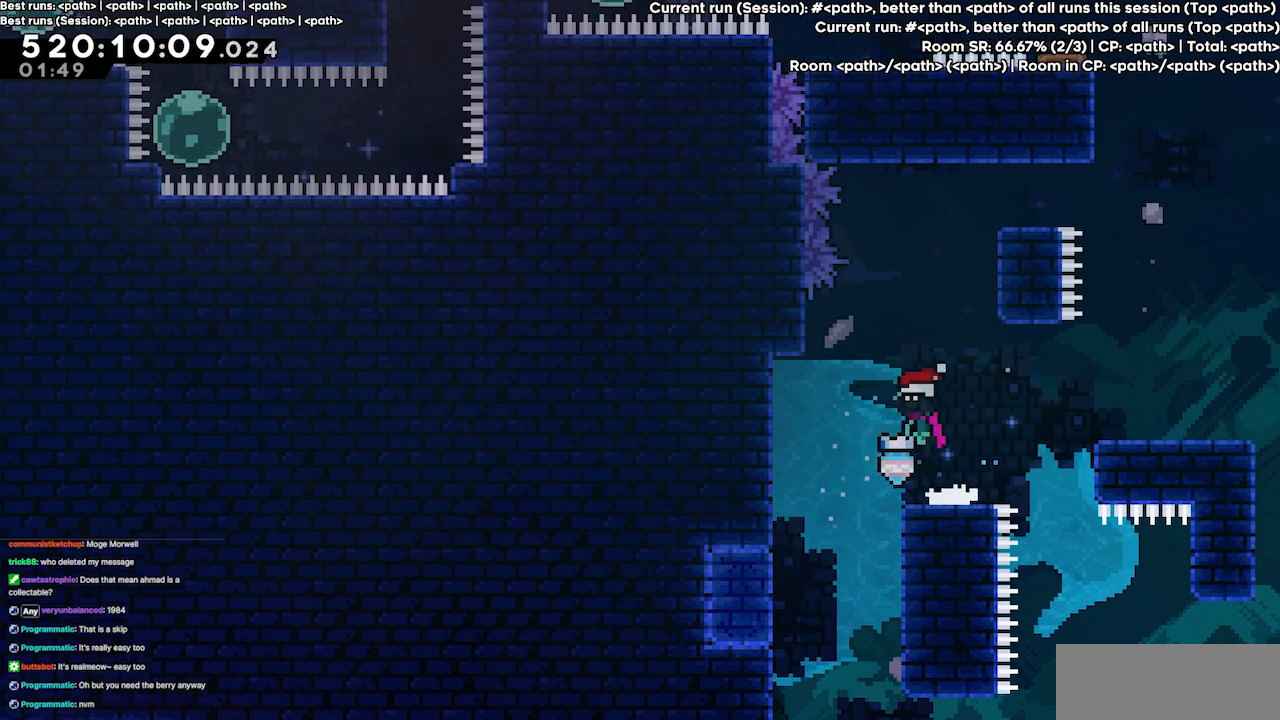
{"keys": ["left"], "events": [[267, "left", "up"], [400, "left", "down"], [467, "dash", "down"], [500, "dash", "up"]]}
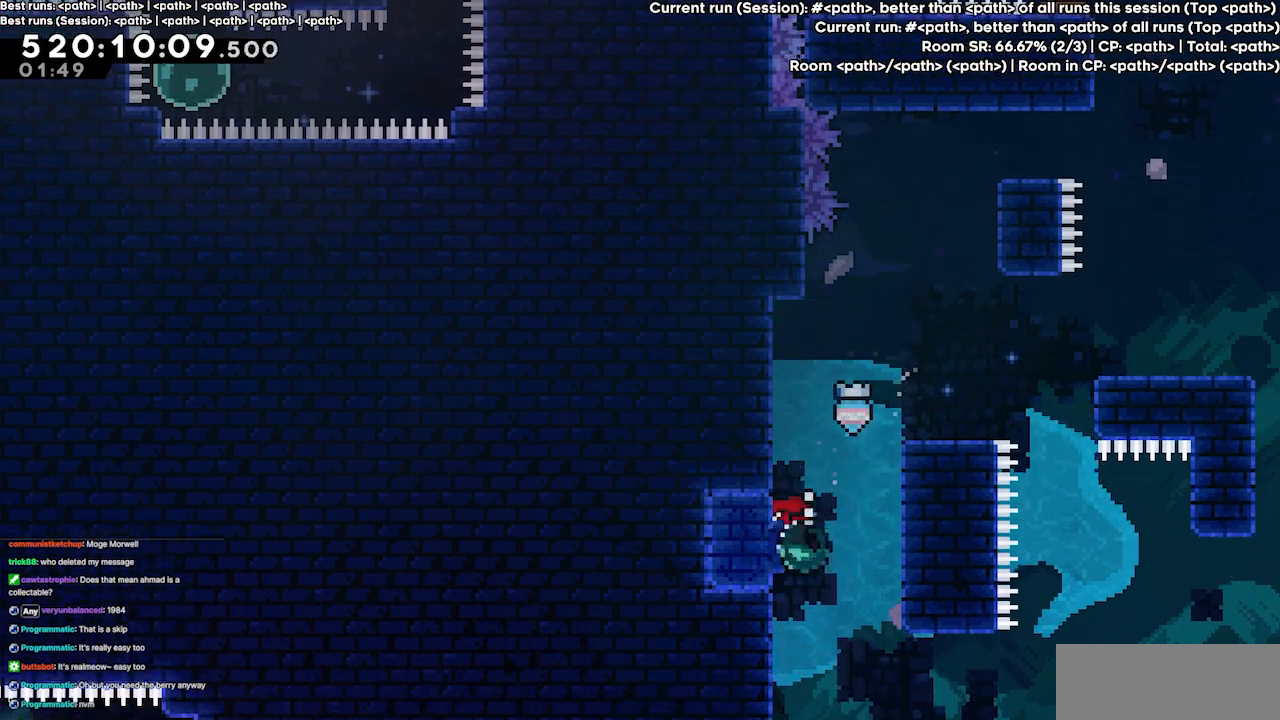
{"keys": ["left"], "events": [[167, "left", "up"], [433, "left", "down"]]}
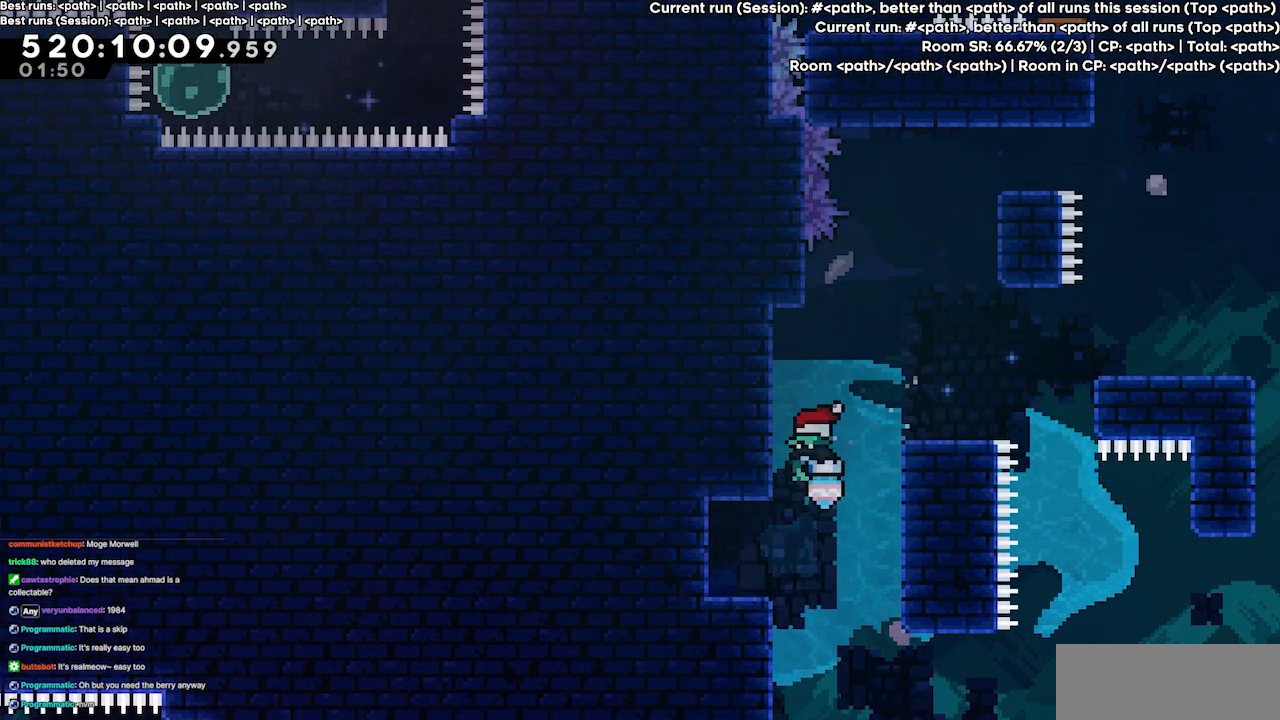
{"keys": [], "events": [[433, "left", "up"]]}
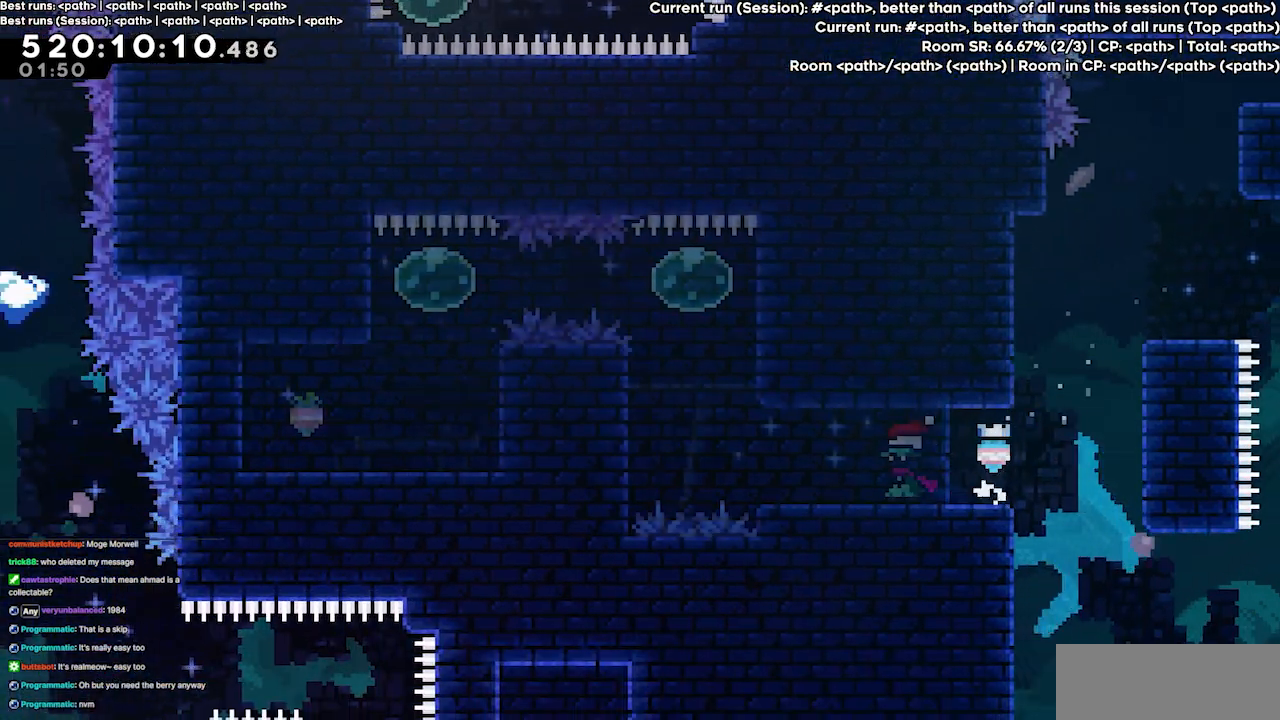
{"keys": ["left"], "events": [[133, "left", "down"], [367, "left", "up"], [500, "left", "down"]]}
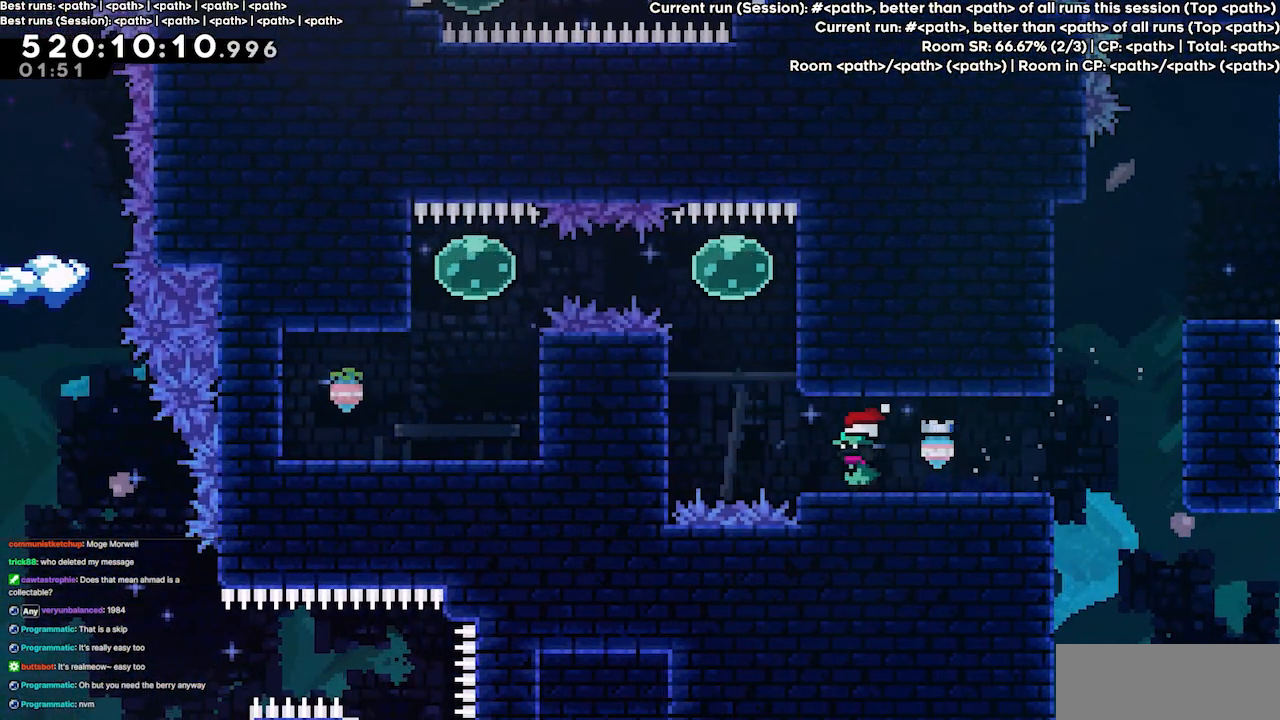
{"keys": ["grab", "left"], "events": [[167, "jump3", "down"], [333, "grab", "down"], [333, "jump3", "up"]]}
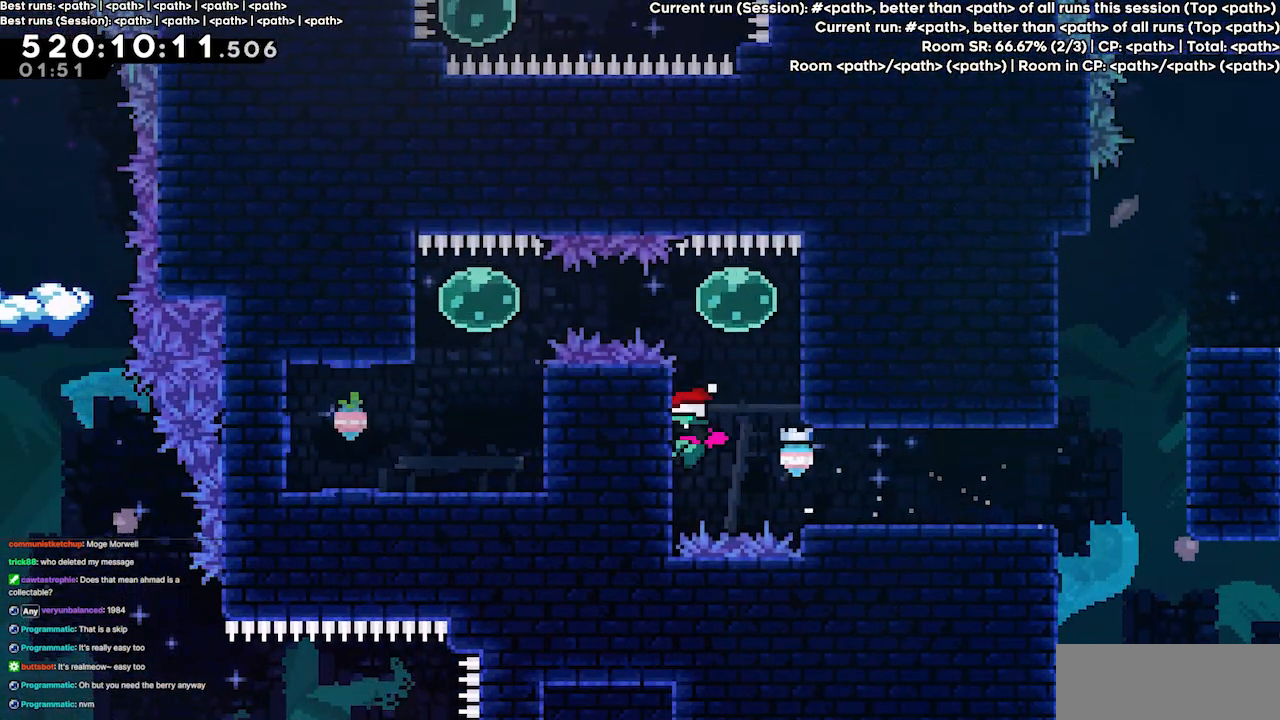
{"keys": ["grab"], "events": [[33, "left", "up"], [267, "up", "down"], [500, "up", "up"]]}
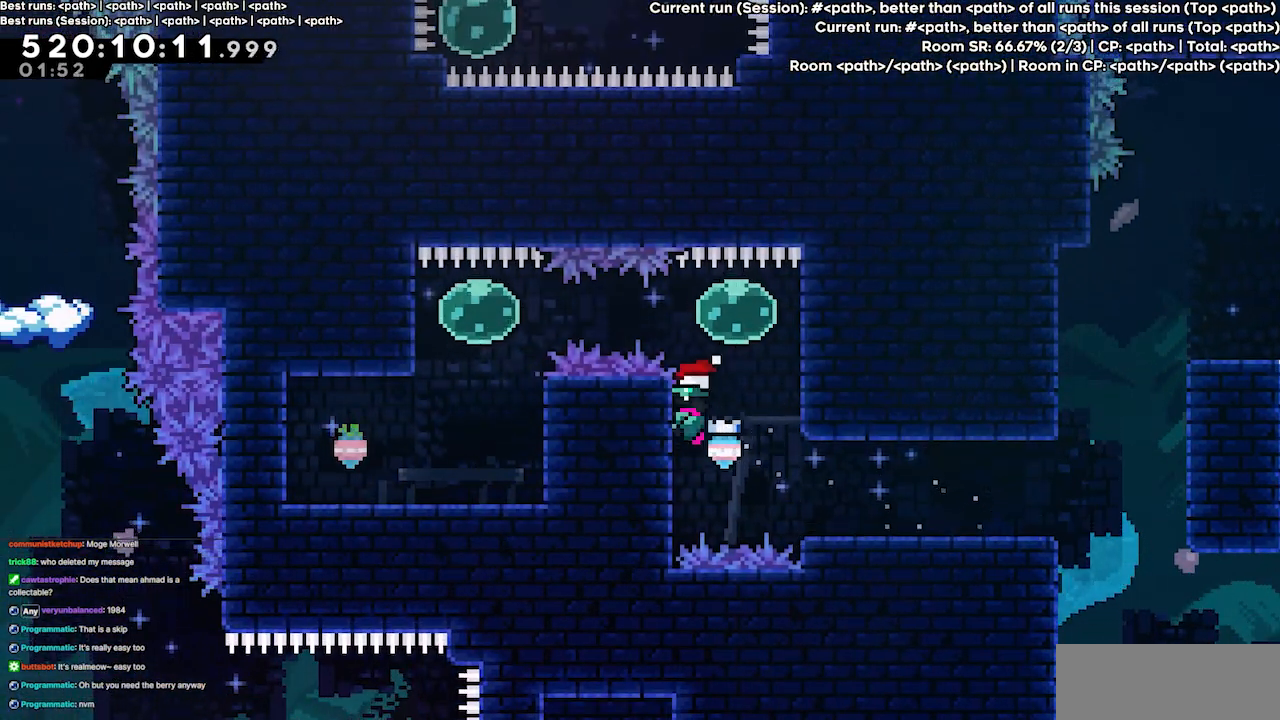
{"keys": ["dash", "left"], "events": [[33, "grab", "up"], [133, "jump3", "down"], [367, "dash", "down"], [367, "left", "down"], [400, "jump3", "up"]]}
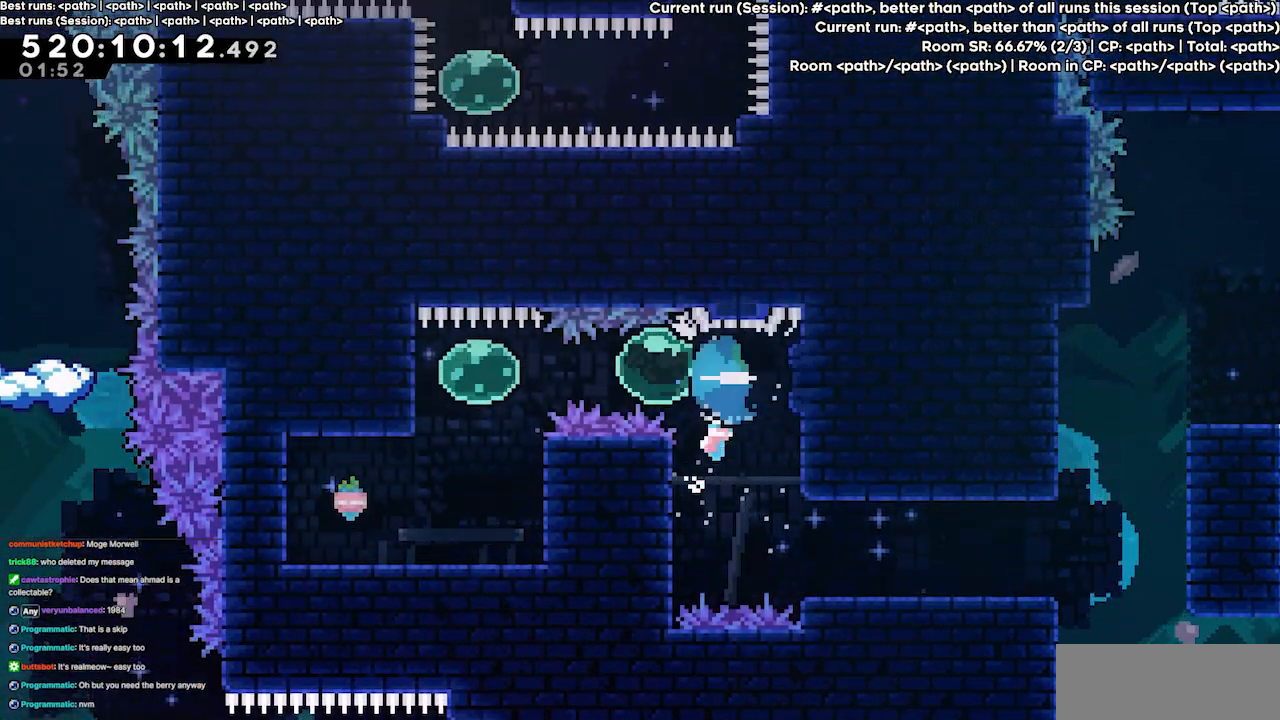
{"keys": ["dash", "left"], "events": [[100, "dash", "up"], [233, "dash", "down"], [300, "down", "down"], [300, "left", "up"], [433, "dash", "up"], [433, "down", "up"], [467, "dash", "down"], [467, "left", "down"]]}
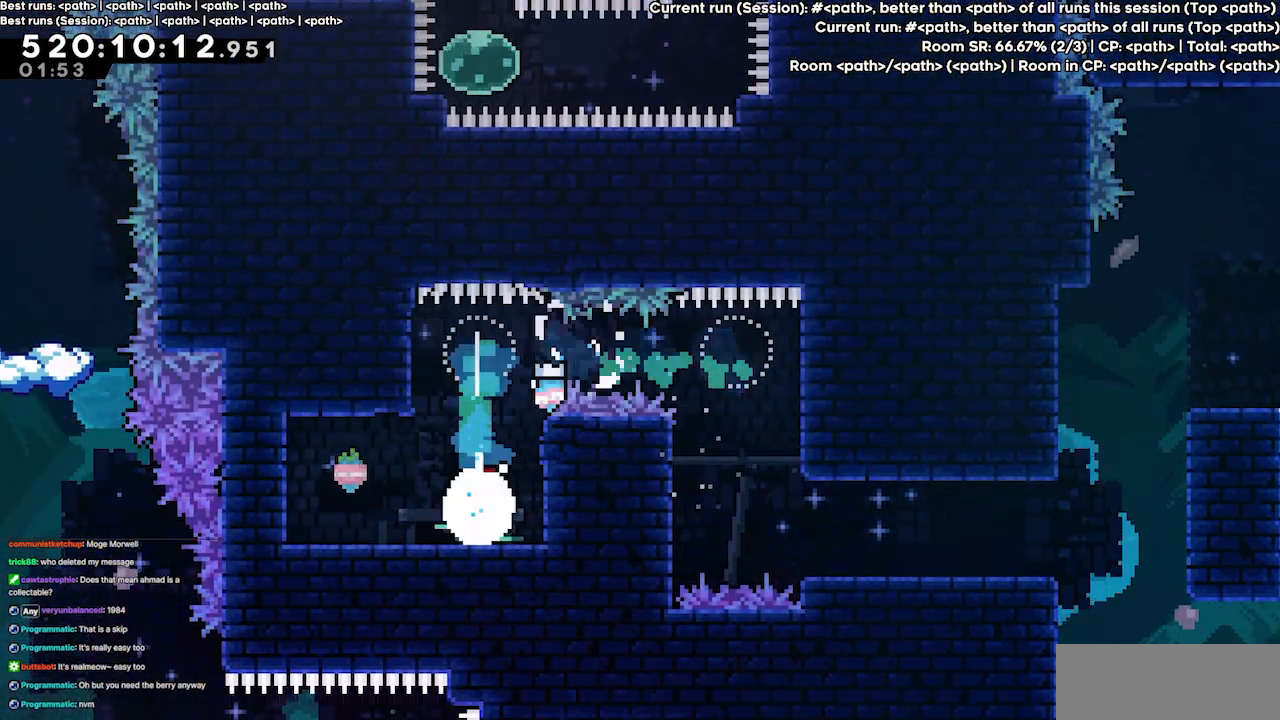
{"keys": ["right"], "events": [[133, "dash", "up"], [267, "left", "up"], [433, "right", "down"]]}
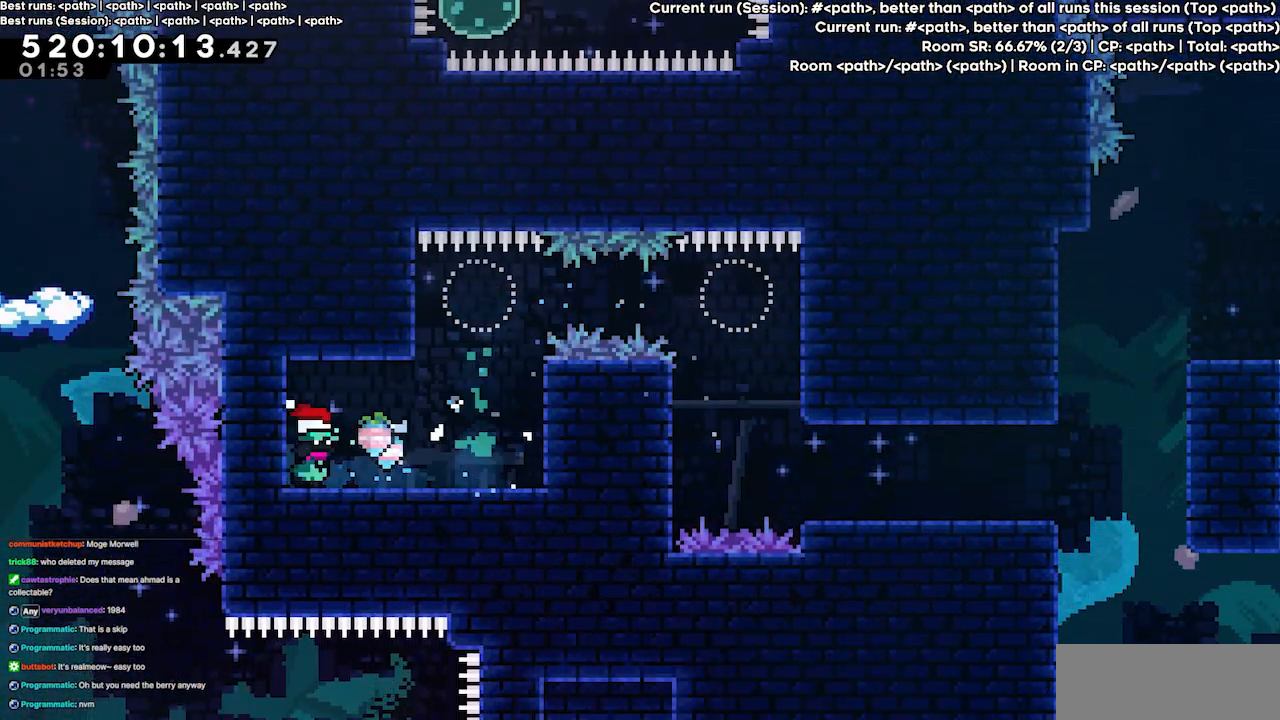
{"keys": [], "events": [[500, "right", "up"]]}
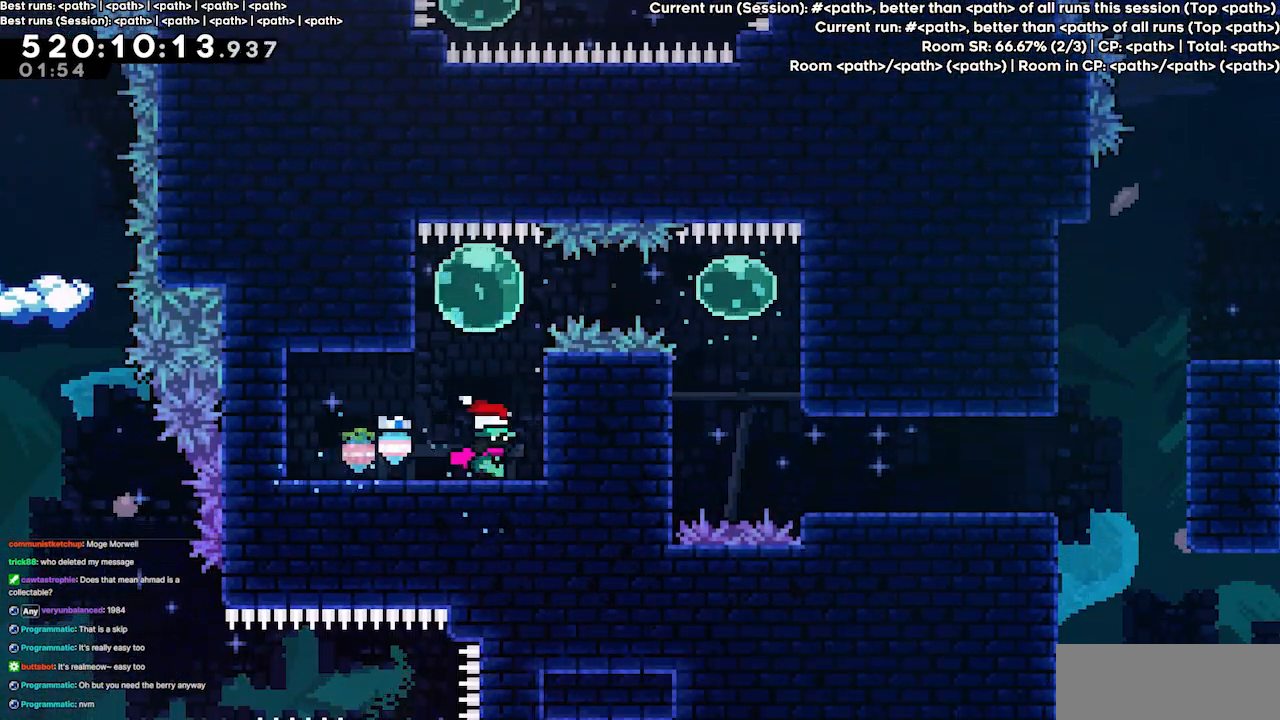
{"keys": ["left"], "events": [[433, "left", "down"]]}
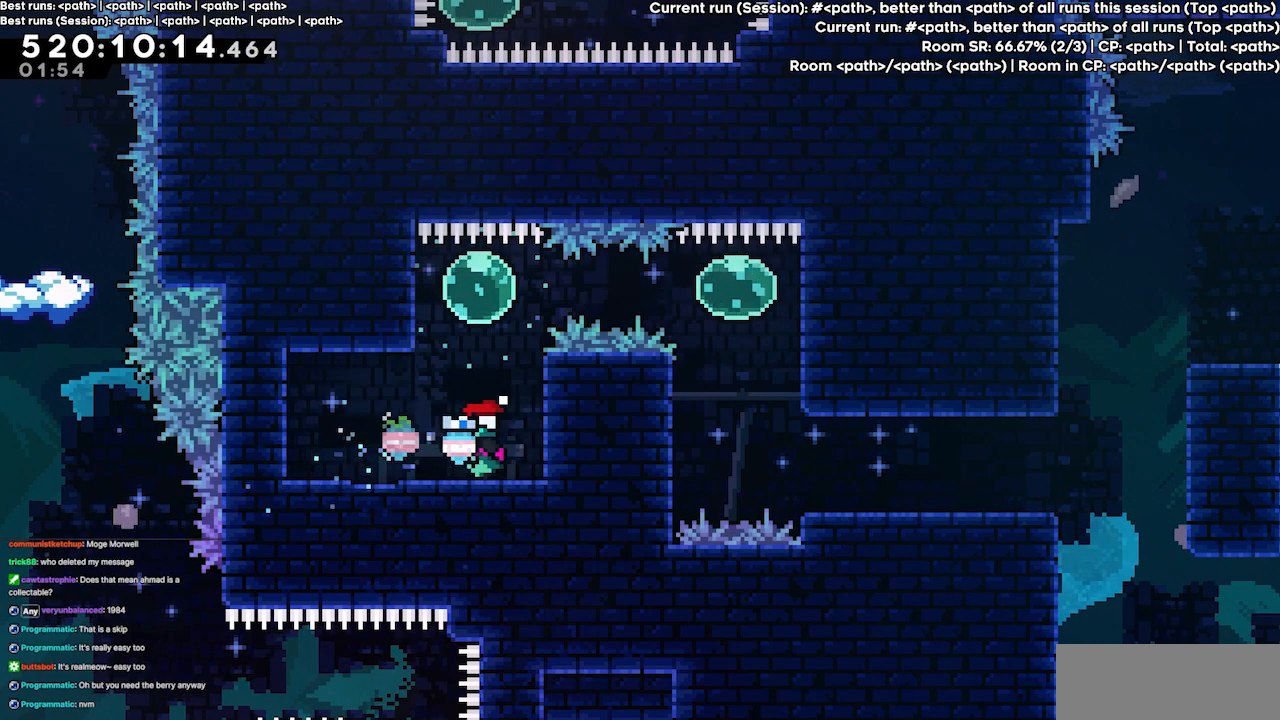
{"keys": ["dash", "right"], "events": [[33, "left", "up"], [133, "dash", "down"], [133, "up", "down"], [300, "dash", "up"], [300, "up", "up"], [367, "dash", "down"], [367, "right", "down"]]}
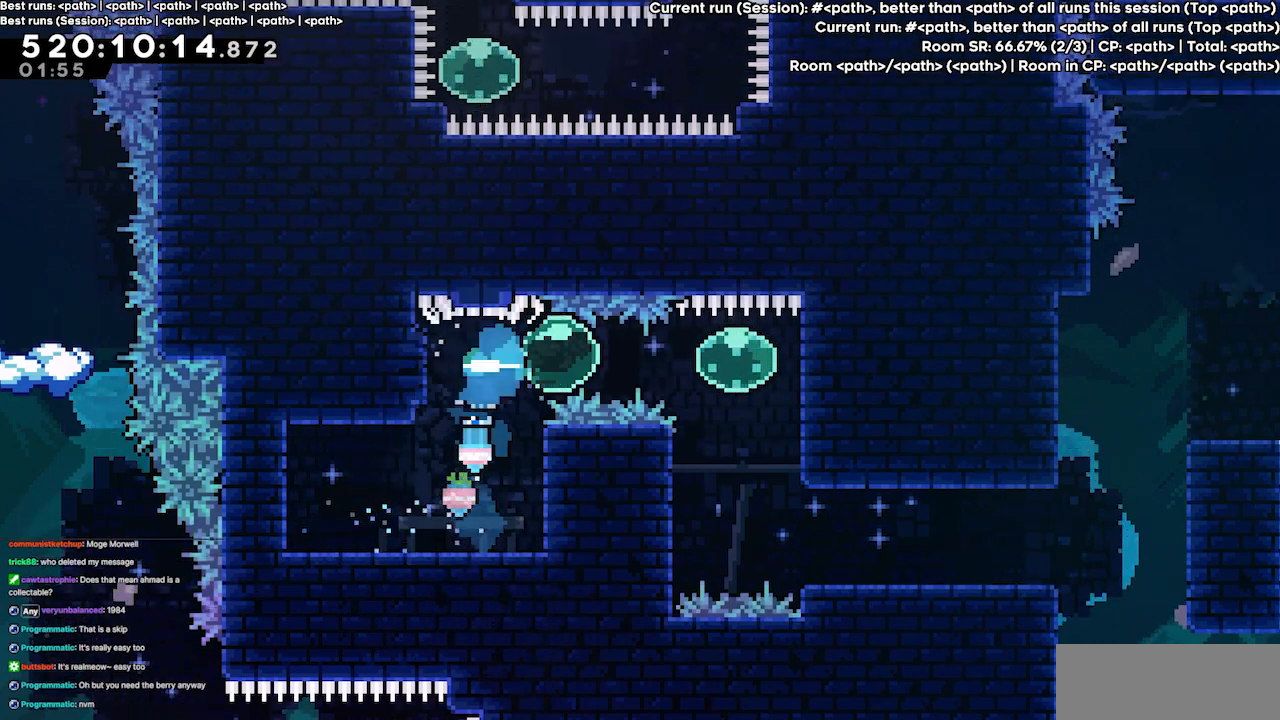
{"keys": ["dash", "right"], "events": [[33, "dash", "up"], [200, "right", "up"], [233, "dash", "down"], [233, "down", "down"], [367, "dash", "up"], [367, "down", "up"], [467, "dash", "down"], [467, "right", "down"]]}
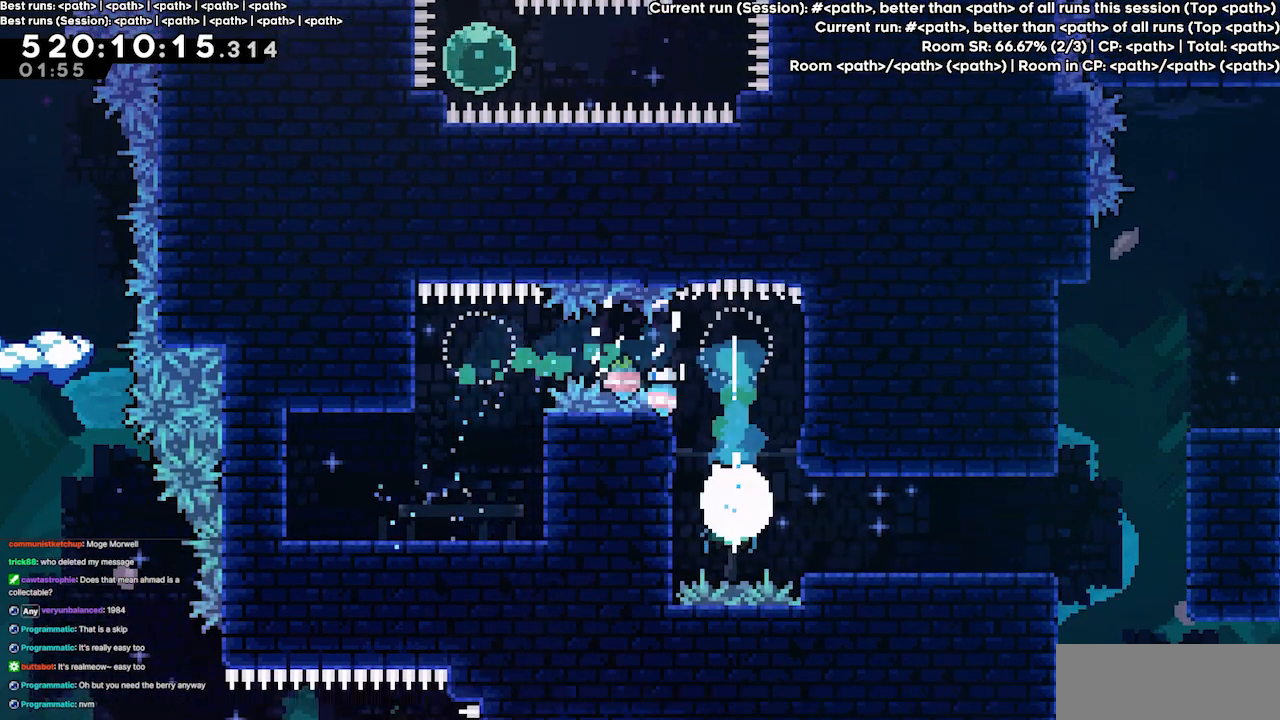
{"keys": ["right"], "events": [[67, "grab", "down"], [167, "dash", "up"], [200, "grab", "up"]]}
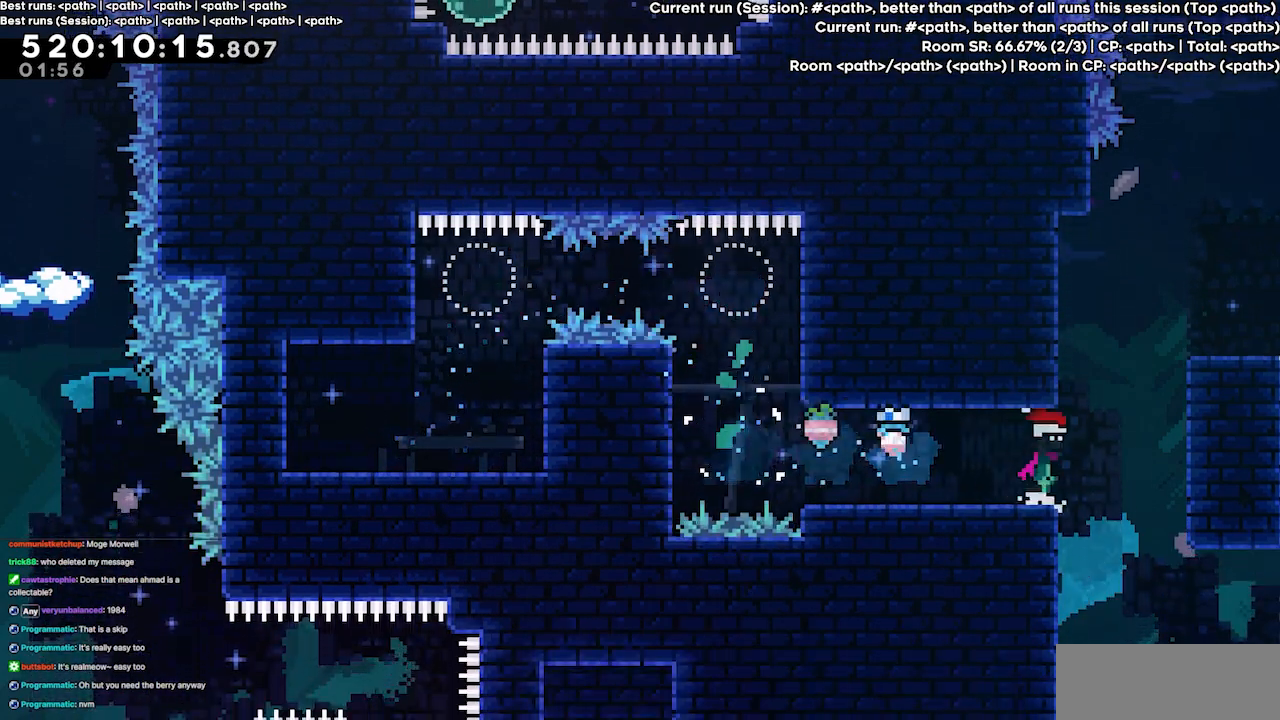
{"keys": ["grab"], "events": [[33, "jump3", "down"], [67, "up", "down"], [133, "dash", "down"], [167, "grab", "down"], [267, "jump3", "up"], [367, "dash", "up"], [400, "right", "up"], [400, "up", "up"]]}
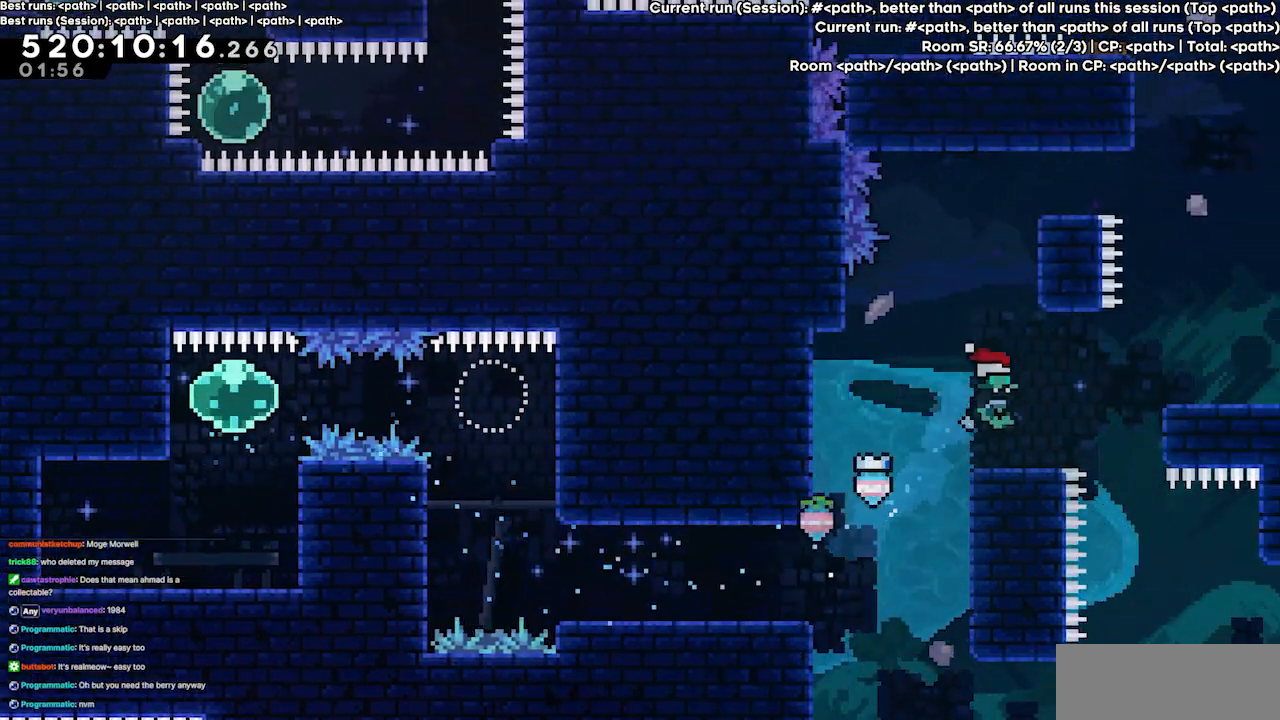
{"keys": ["jump3"], "events": [[100, "left", "down"], [167, "left", "up"], [233, "grab", "up"], [433, "jump3", "down"]]}
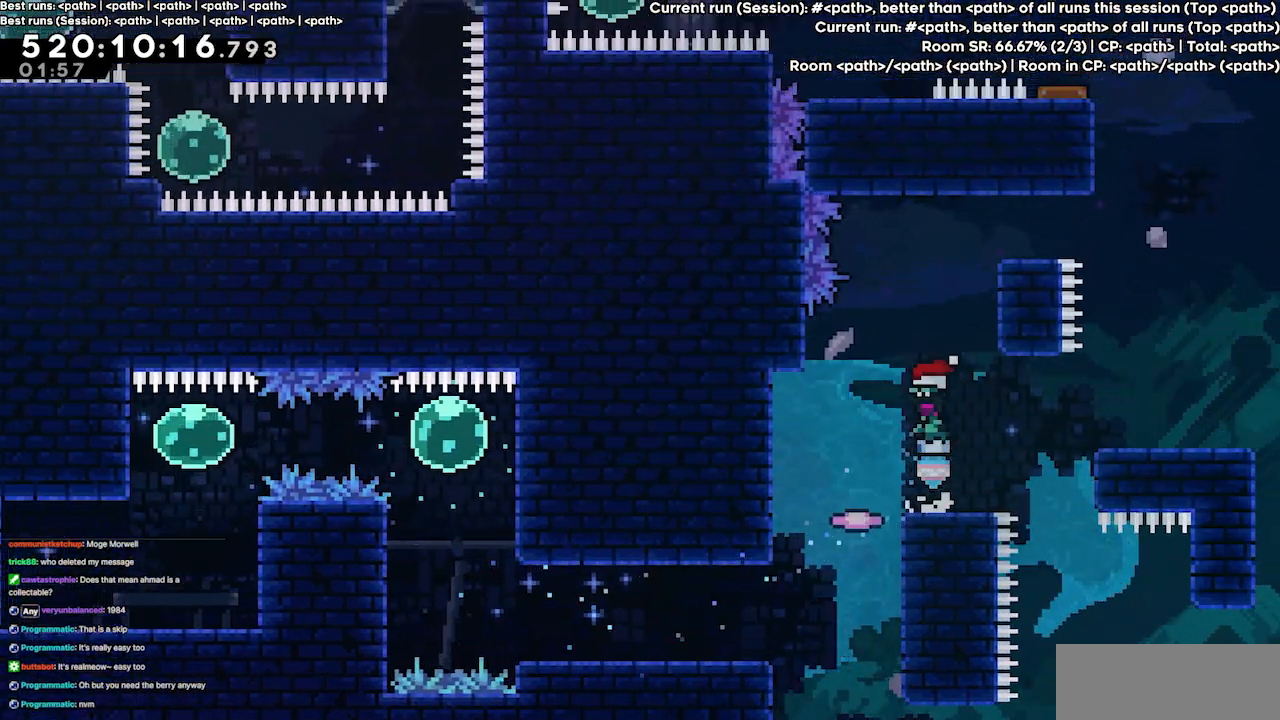
{"keys": ["grab", "right"], "events": [[67, "right", "down"], [167, "jump3", "up"], [167, "right", "up"], [200, "dash", "down"], [200, "up", "down"], [300, "grab", "down"], [400, "dash", "up"], [400, "right", "down"], [400, "up", "up"]]}
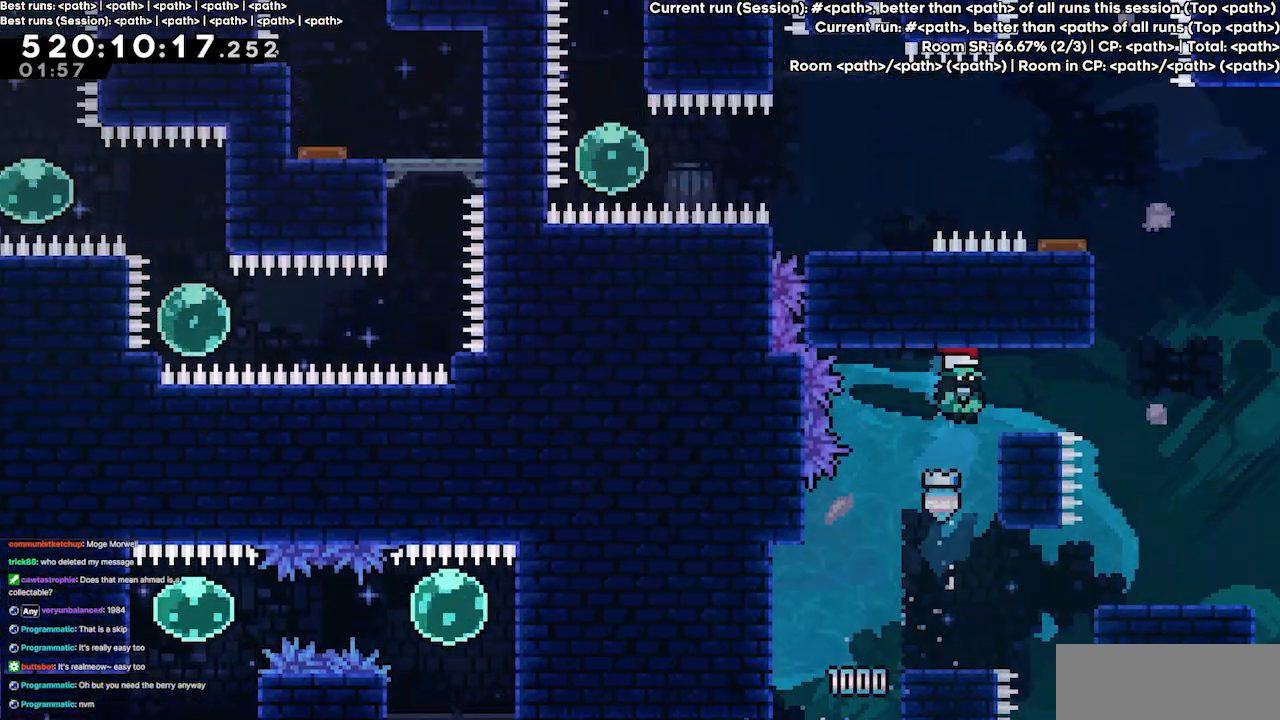
{"keys": ["jump3", "right"], "events": [[200, "grab", "up"], [300, "jump3", "down"]]}
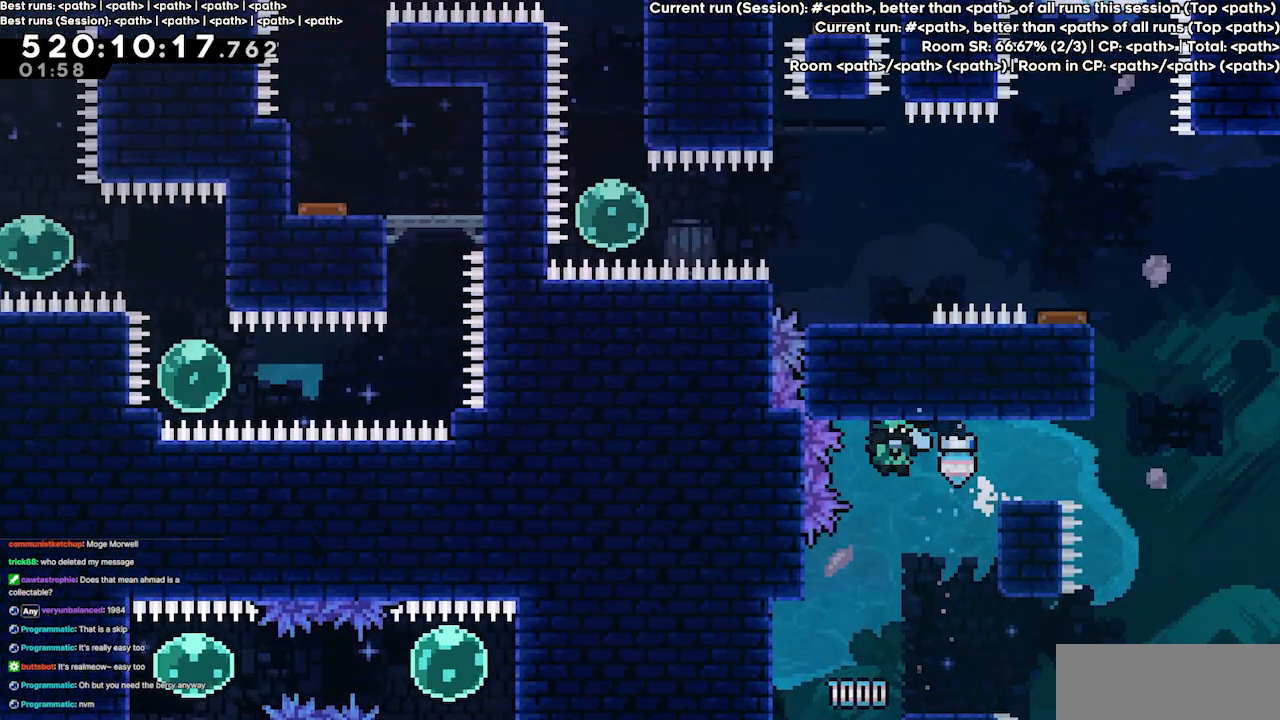
{"keys": ["right"], "events": [[133, "right", "up"], [167, "jump3", "up"], [233, "right", "down"]]}
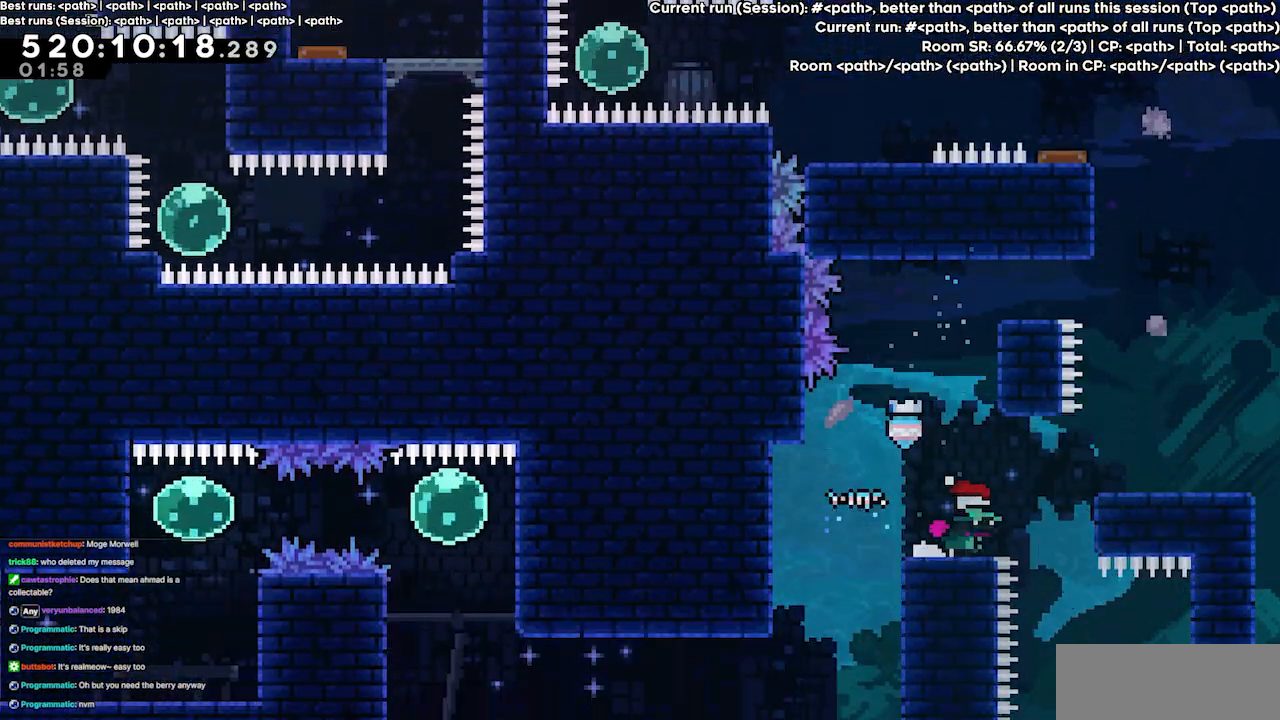
{"keys": [], "events": [[100, "jump3", "down"], [233, "jump3", "up"], [433, "right", "up"]]}
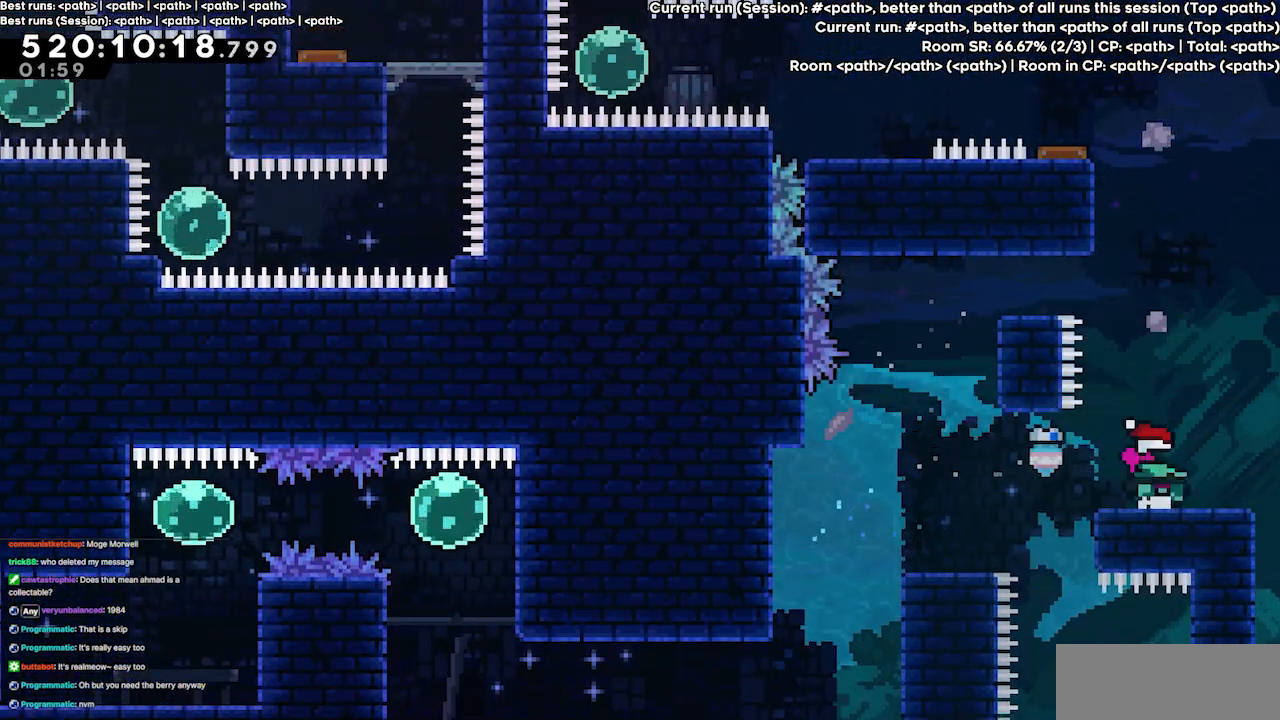
{"keys": ["grab", "left"], "events": [[33, "jump3", "down"], [167, "left", "down"], [267, "dash", "down"], [267, "left", "up"], [267, "up", "down"], [367, "grab", "down"], [367, "jump3", "up"], [433, "dash", "up"], [433, "up", "up"], [500, "left", "down"]]}
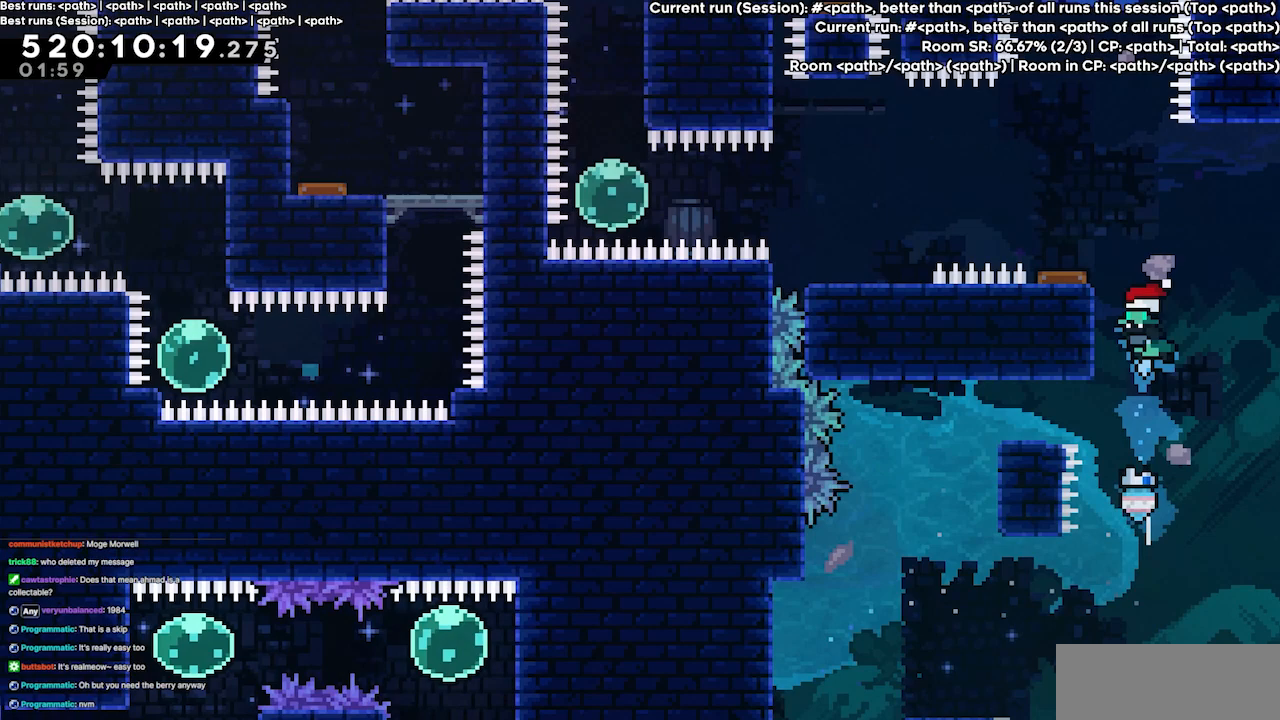
{"keys": [], "events": [[167, "left", "up"], [233, "jump3", "down"], [333, "left", "down"], [367, "grab", "up"], [400, "jump3", "up"], [500, "left", "up"]]}
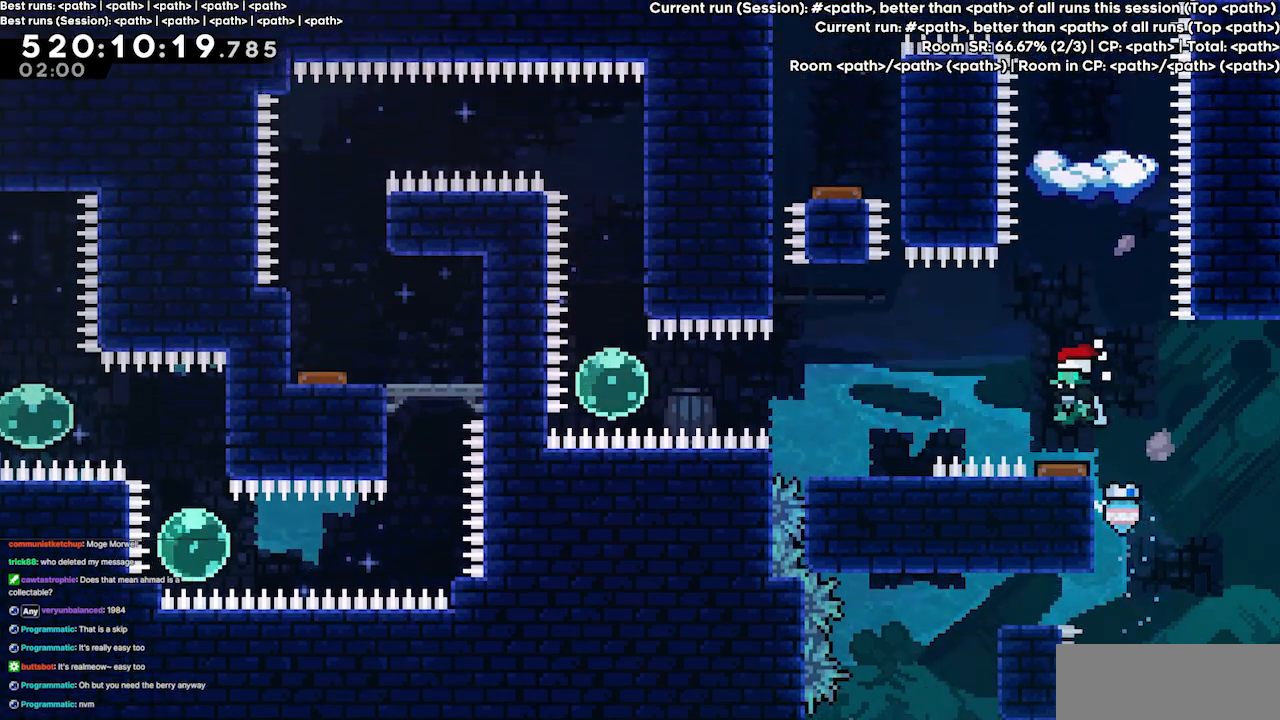
{"keys": ["dash", "grab", "up"], "events": [[200, "right", "down"], [300, "right", "up"], [300, "up", "down"], [333, "dash", "down"], [400, "grab", "down"]]}
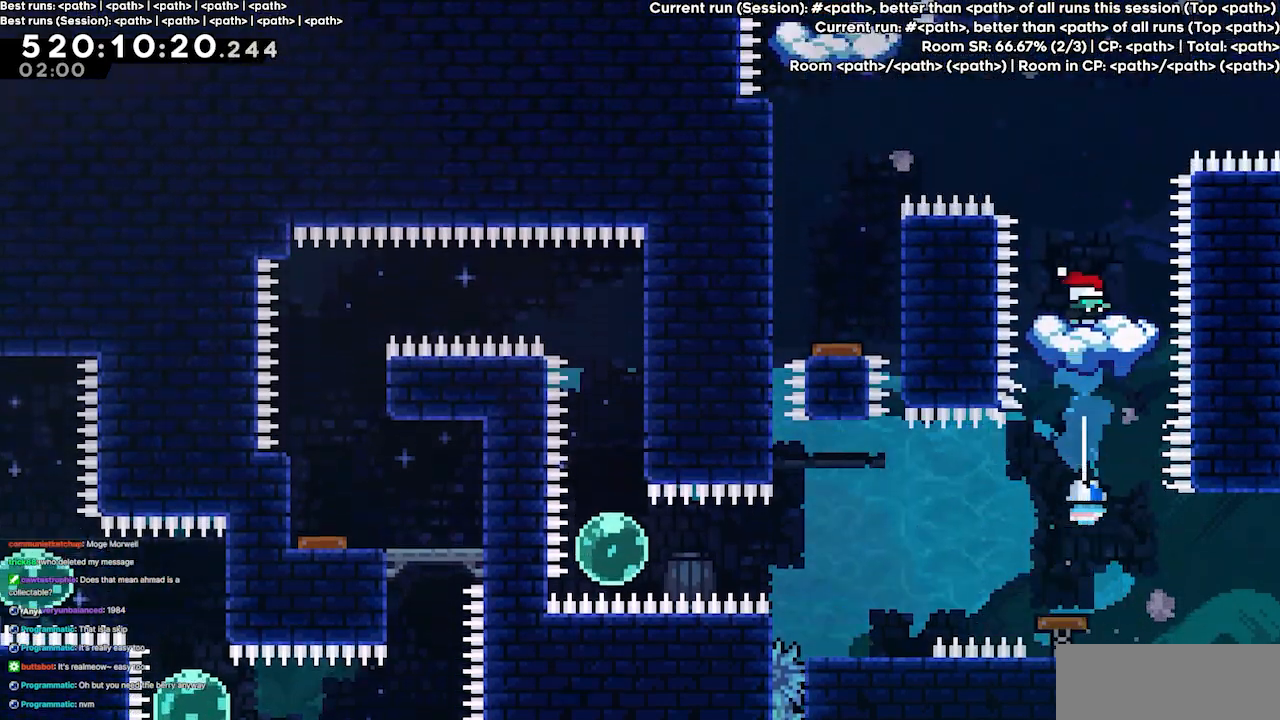
{"keys": [], "events": [[33, "dash", "up"], [33, "grab", "up"], [33, "up", "up"], [133, "right", "down"], [200, "right", "up"]]}
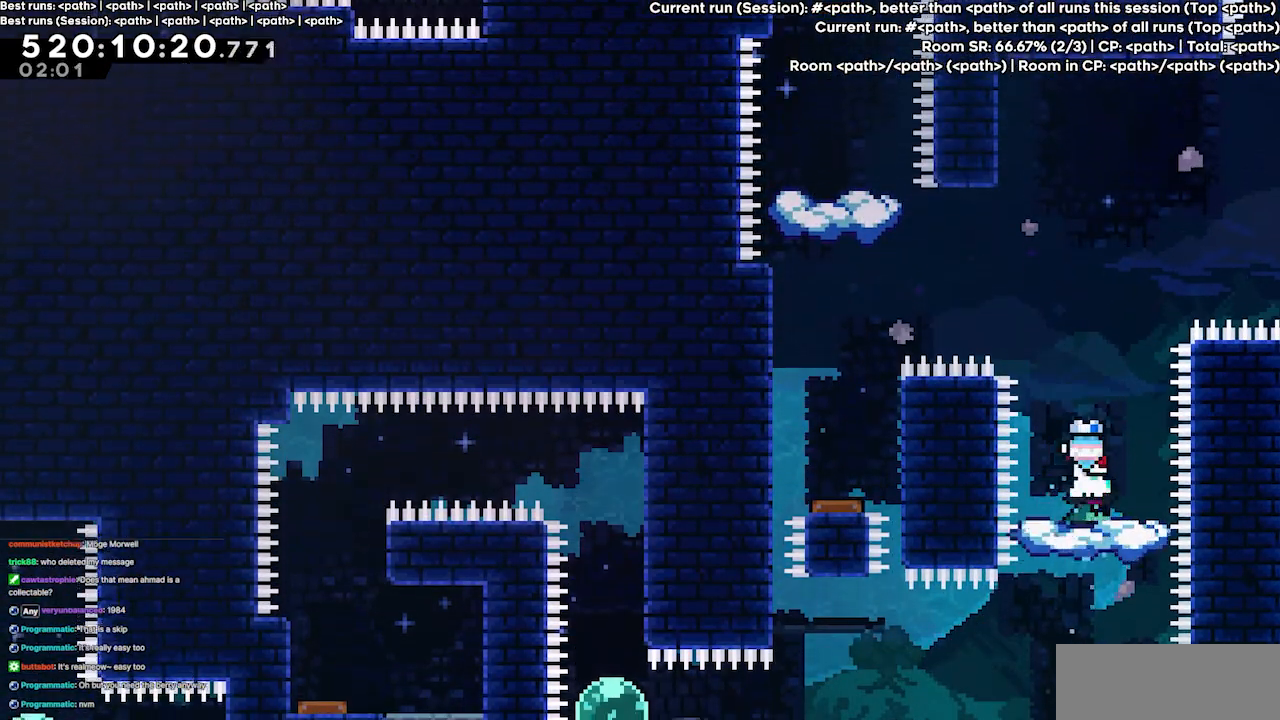
{"keys": ["jump3"], "events": [[333, "jump3", "down"]]}
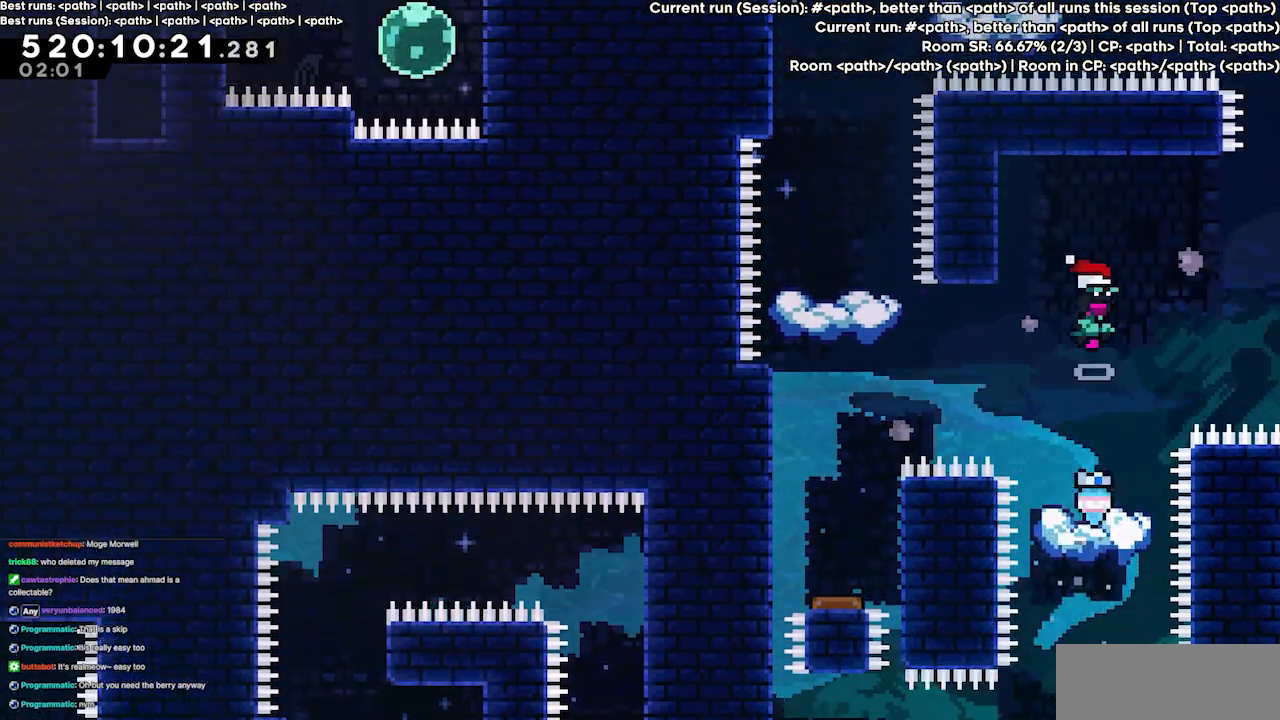
{"keys": ["left"], "events": [[200, "left", "down"], [333, "left", "up"], [400, "jump3", "up"], [433, "left", "down"]]}
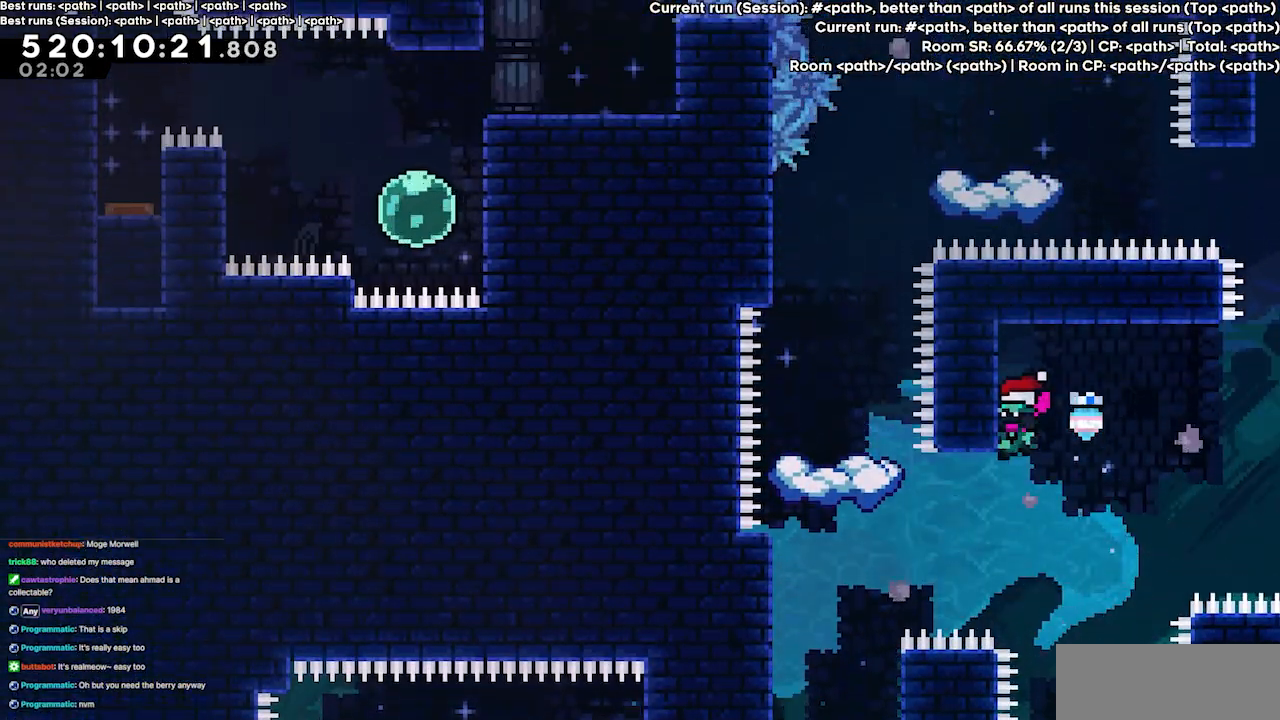
{"keys": [], "events": [[167, "up", "down"], [200, "demo", "down"], [400, "demo", "up"], [433, "left", "up"], [433, "up", "up"]]}